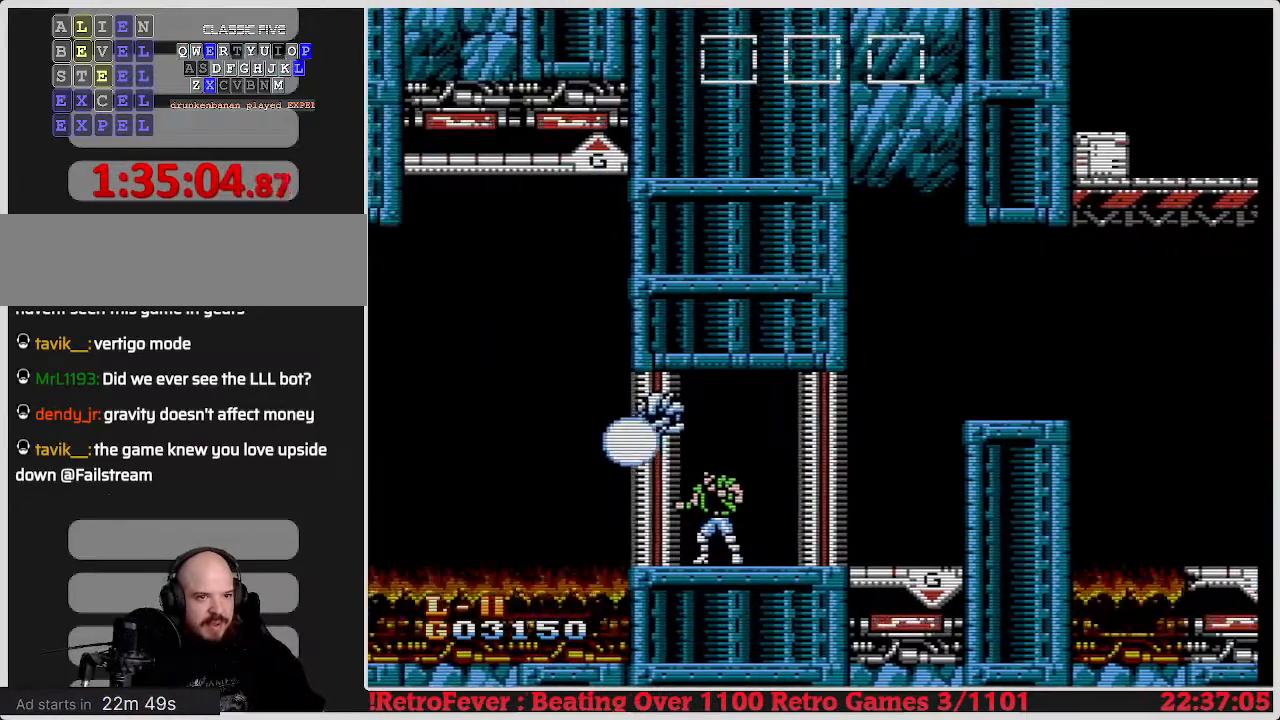
Gameplay with a controller (Nintendo layout); each line is a JSON object with the inputs held at the frame after it. "events" lists button and stick changes between this image and that frame as [ms after this image, input, new state], when the widget could be followed in between. Not read: L3 R3.
{"buttons": [], "events": []}
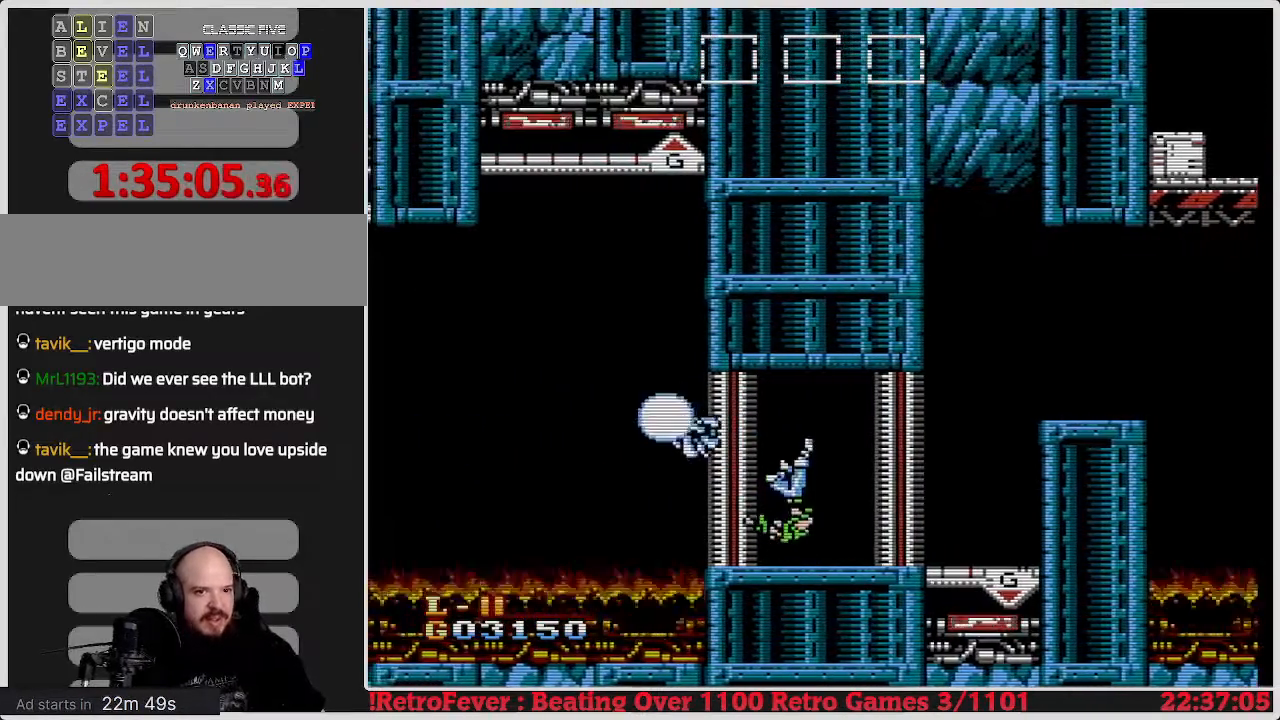
{"buttons": [], "events": []}
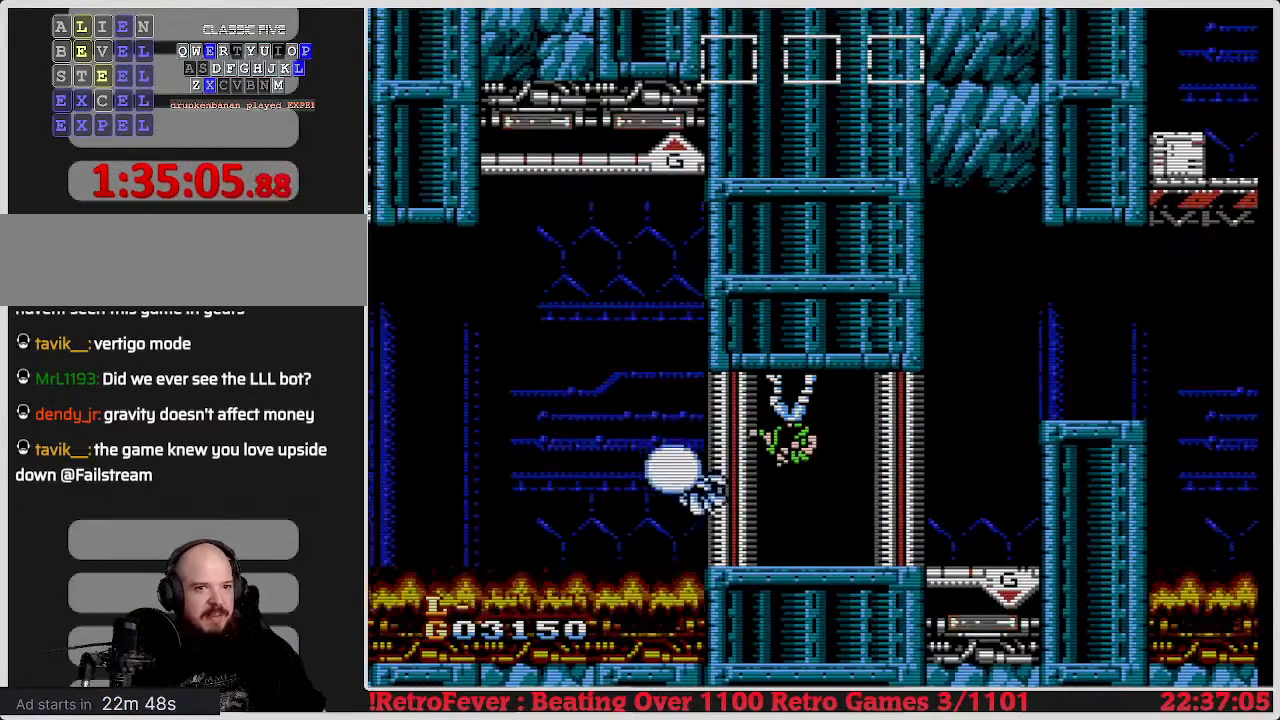
{"buttons": ["DPAD_LEFT"], "events": [[150, "DPAD_LEFT", "down"]]}
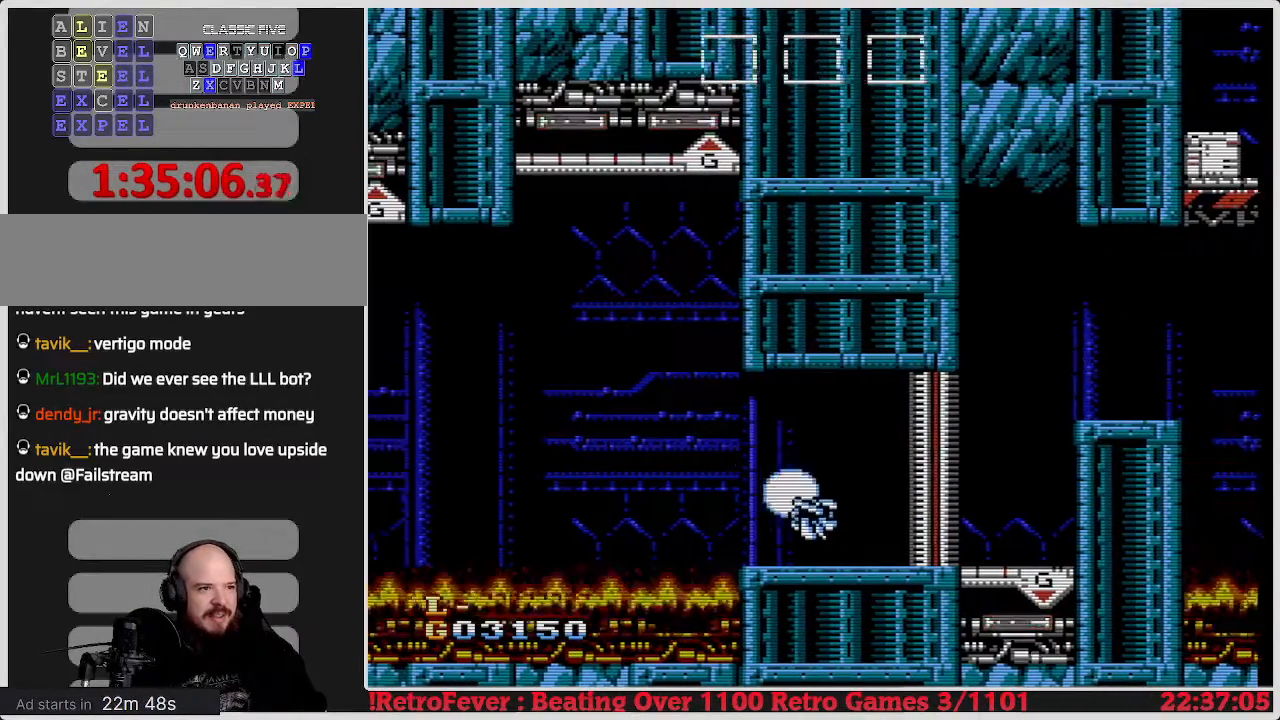
{"buttons": ["DPAD_LEFT"], "events": []}
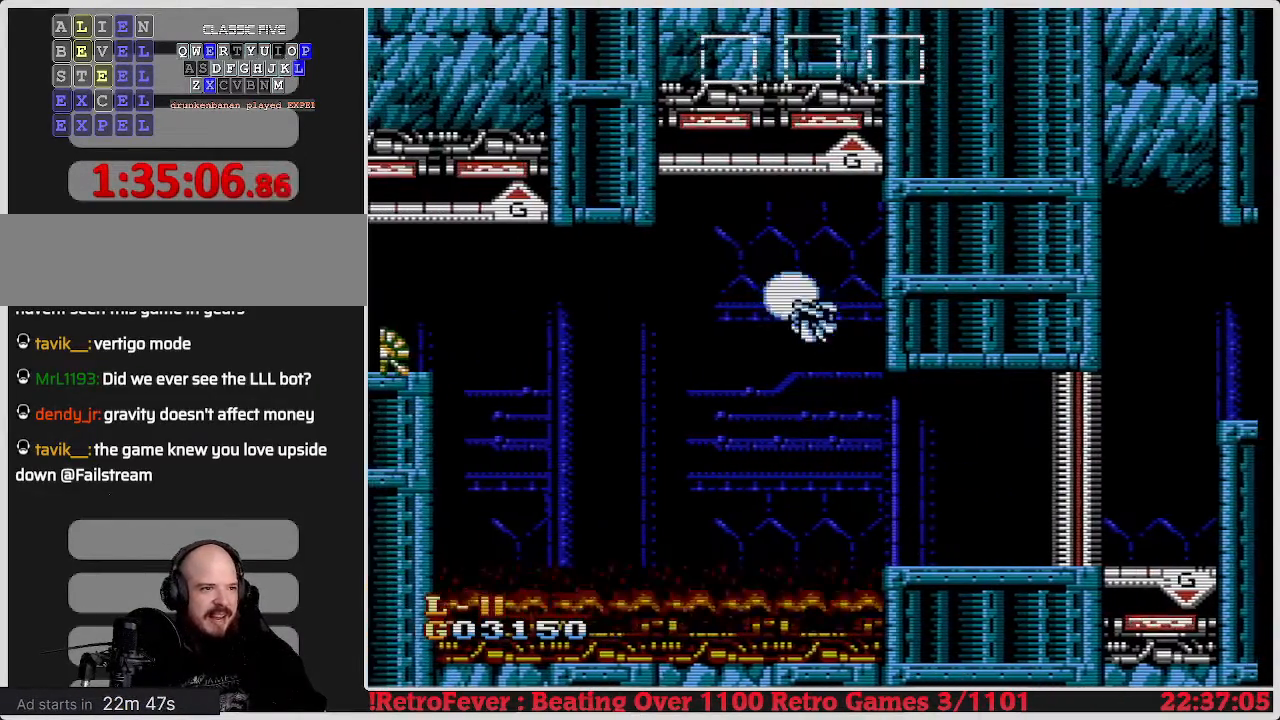
{"buttons": [], "events": [[33, "DPAD_LEFT", "up"]]}
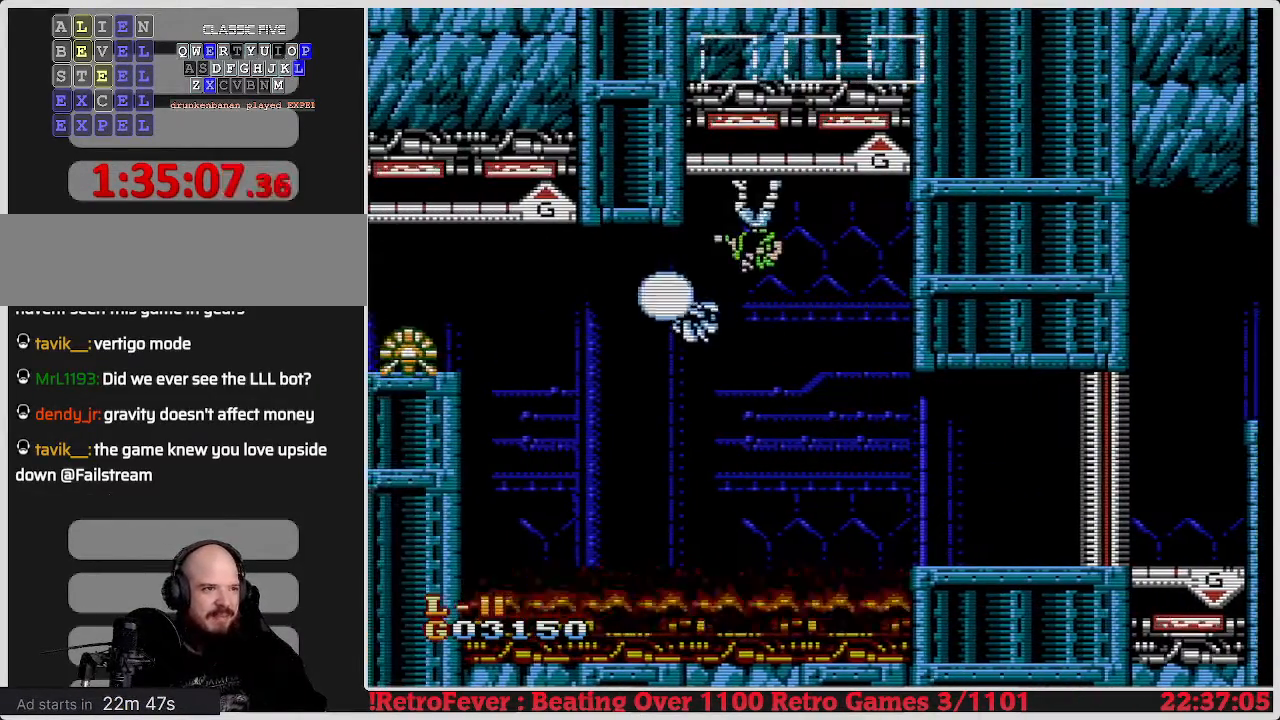
{"buttons": ["DPAD_LEFT"], "events": [[100, "DPAD_LEFT", "down"], [283, "A", "down"], [500, "A", "up"]]}
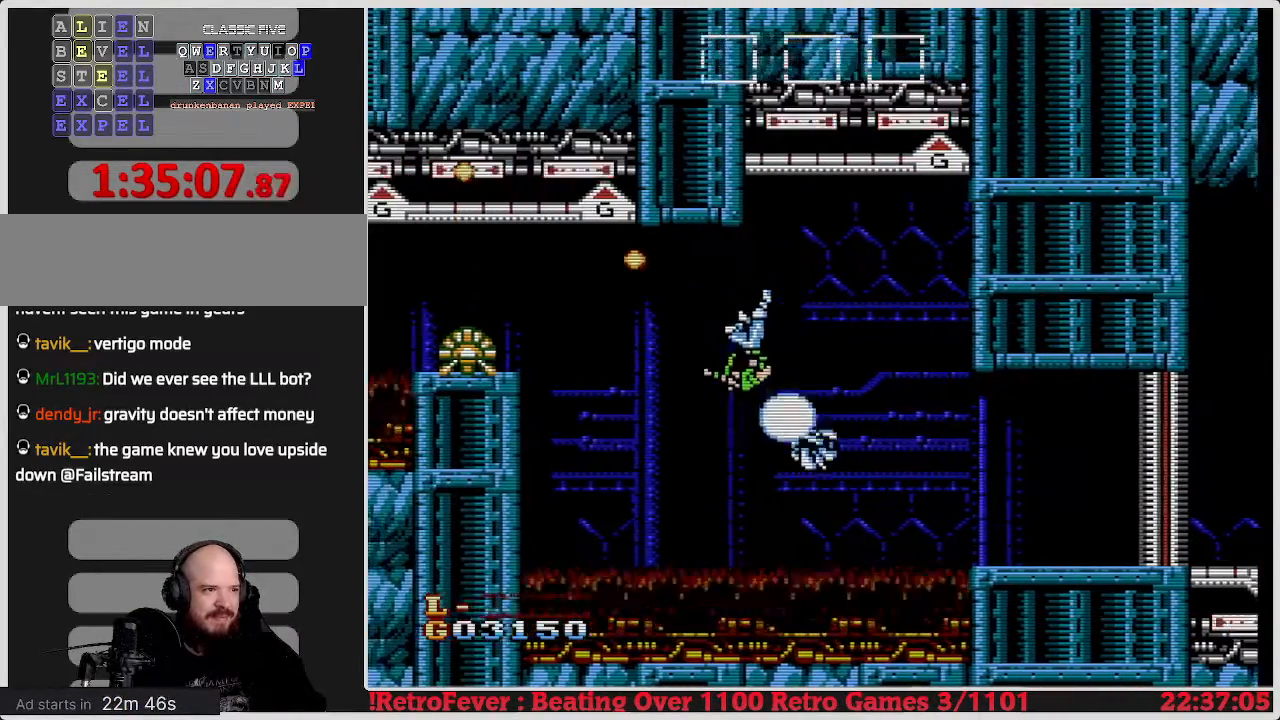
{"buttons": [], "events": [[217, "DPAD_LEFT", "up"]]}
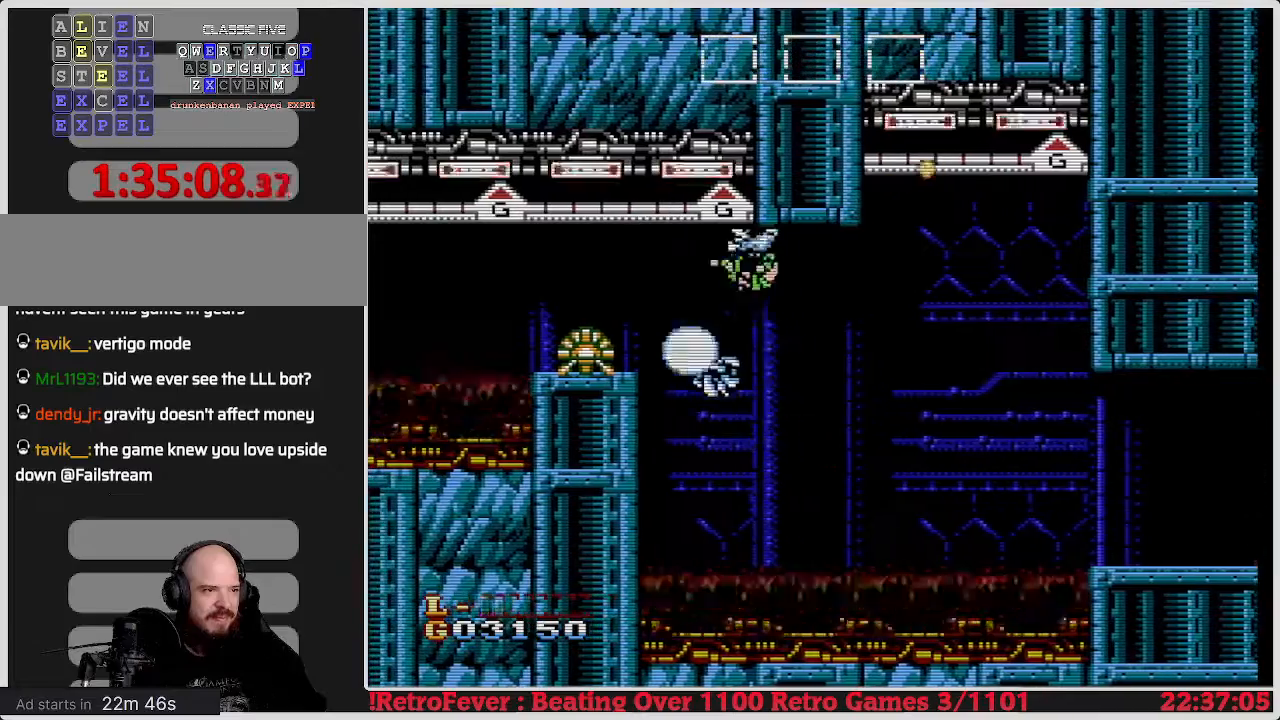
{"buttons": ["DPAD_LEFT"], "events": [[17, "B", "down"], [167, "B", "up"], [483, "DPAD_LEFT", "down"]]}
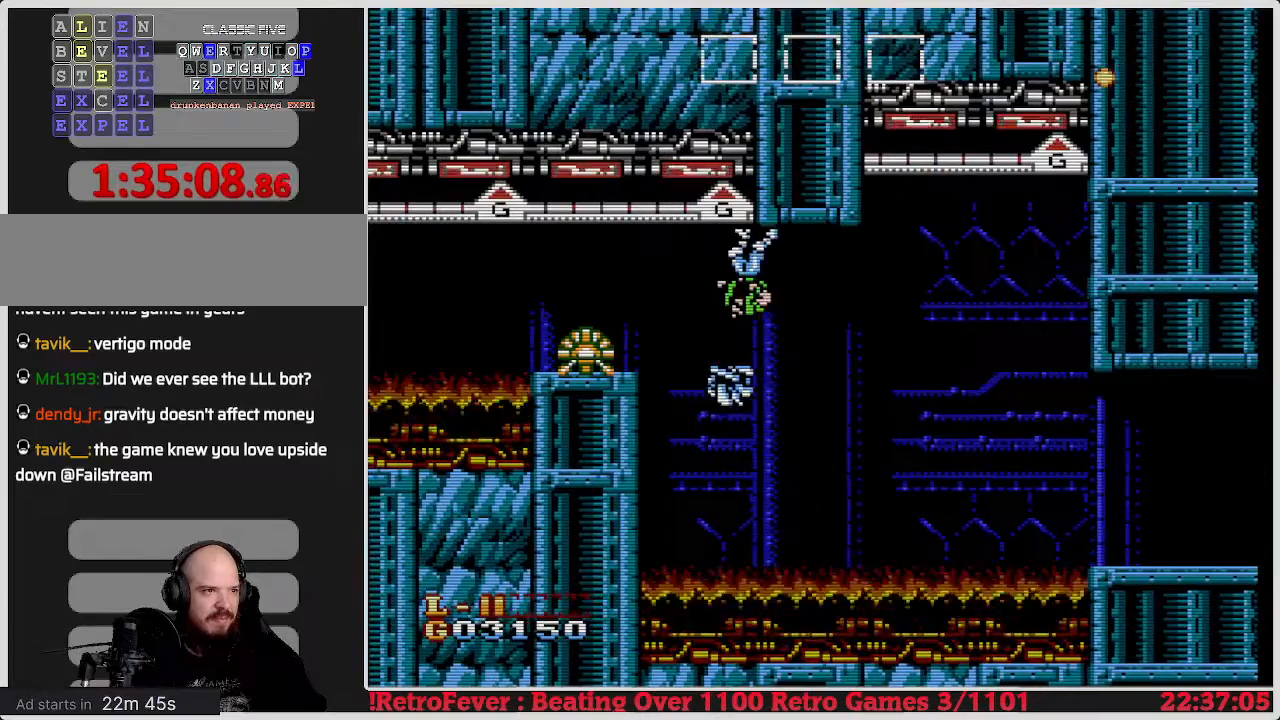
{"buttons": ["DPAD_RIGHT"], "events": [[117, "DPAD_LEFT", "up"], [233, "DPAD_RIGHT", "down"]]}
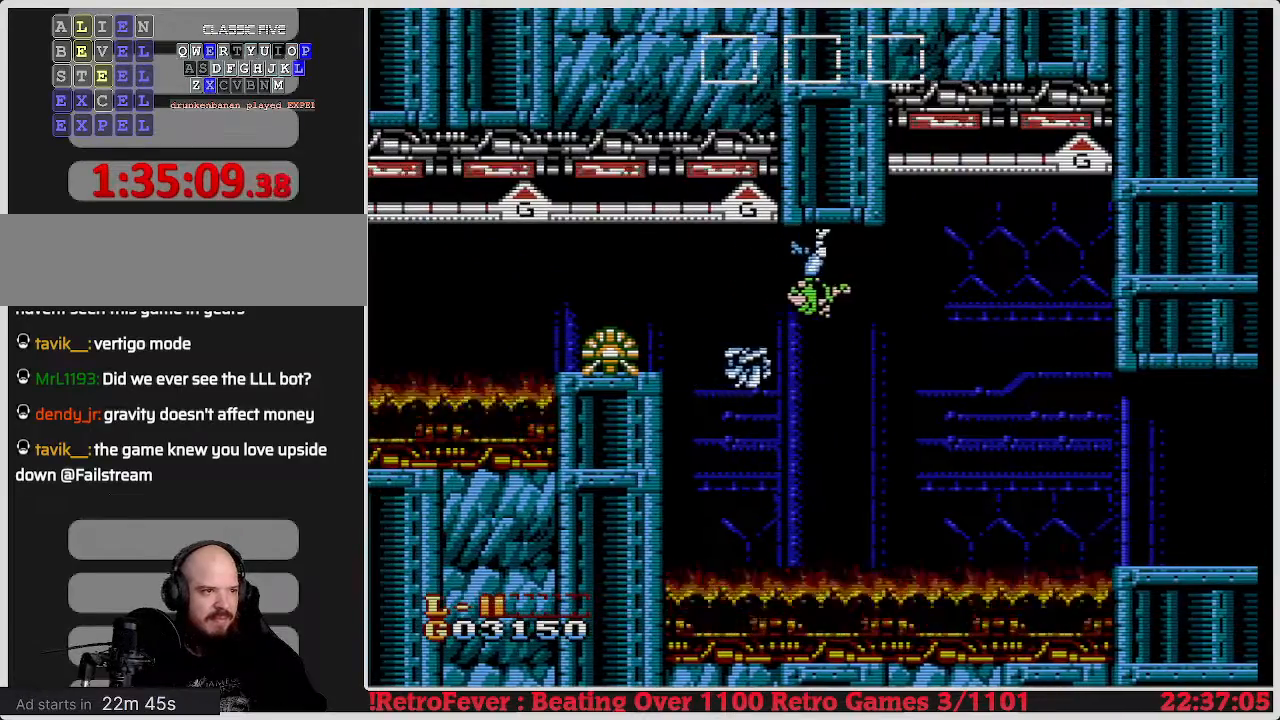
{"buttons": [], "events": [[33, "DPAD_RIGHT", "up"], [267, "DPAD_LEFT", "down"], [417, "DPAD_LEFT", "up"]]}
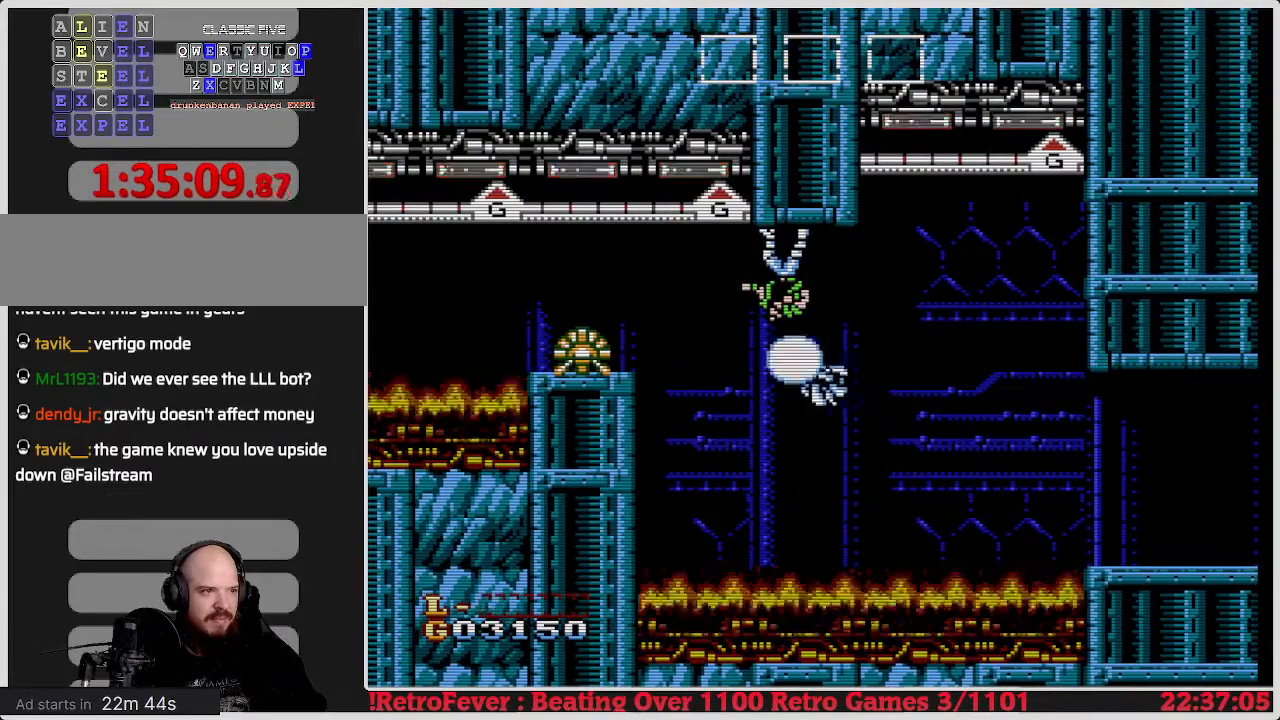
{"buttons": [], "events": [[300, "DPAD_LEFT", "down"], [417, "DPAD_LEFT", "up"]]}
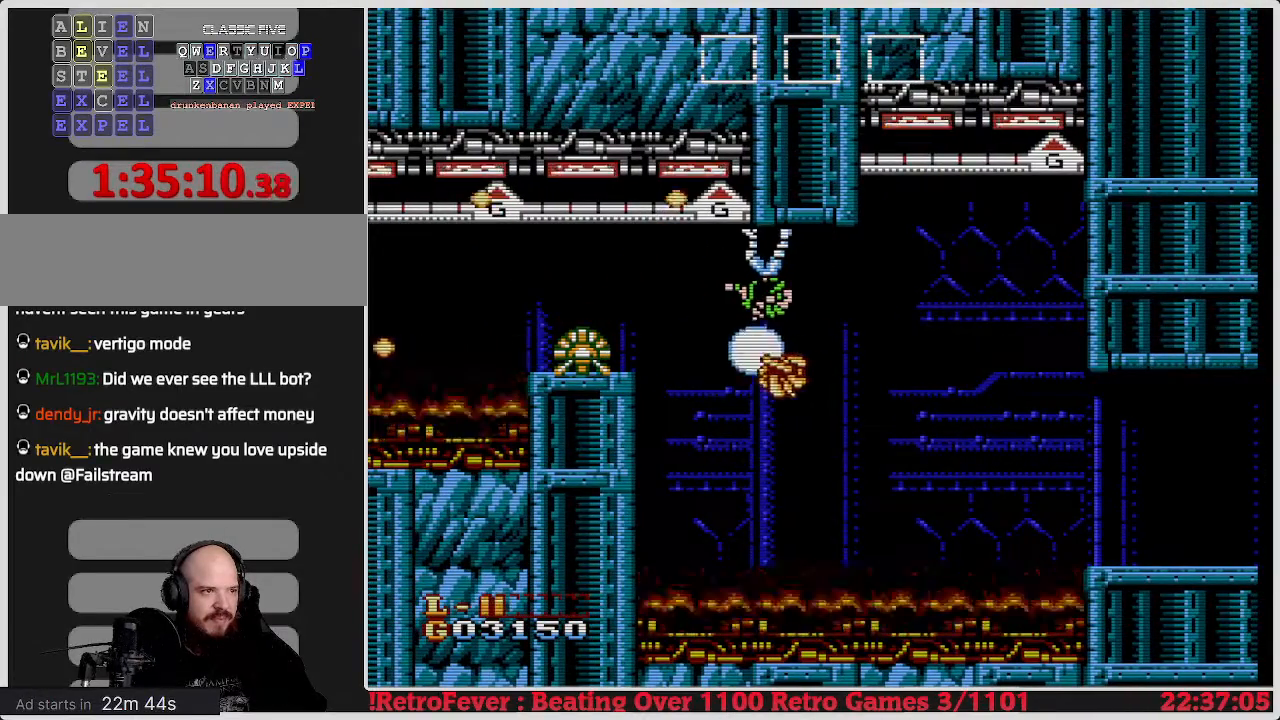
{"buttons": ["DPAD_LEFT"], "events": [[183, "DPAD_LEFT", "down"]]}
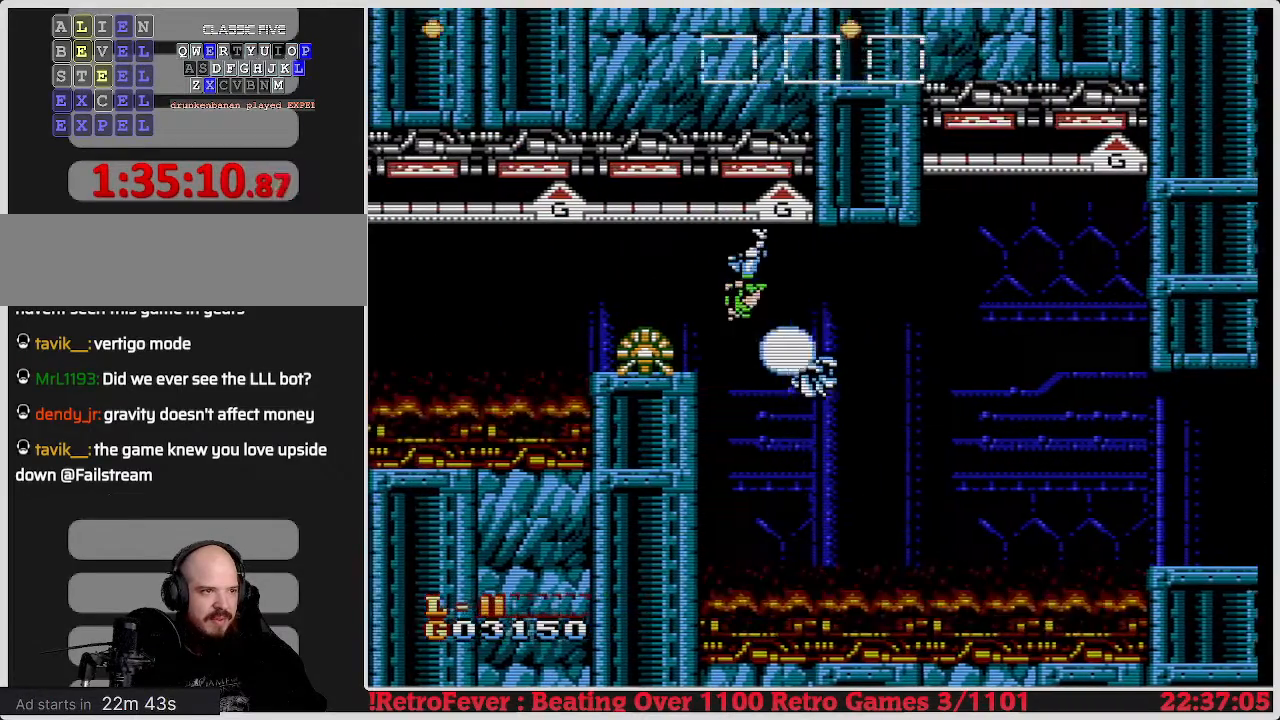
{"buttons": [], "events": [[50, "B", "down"], [100, "DPAD_LEFT", "up"], [200, "B", "up"]]}
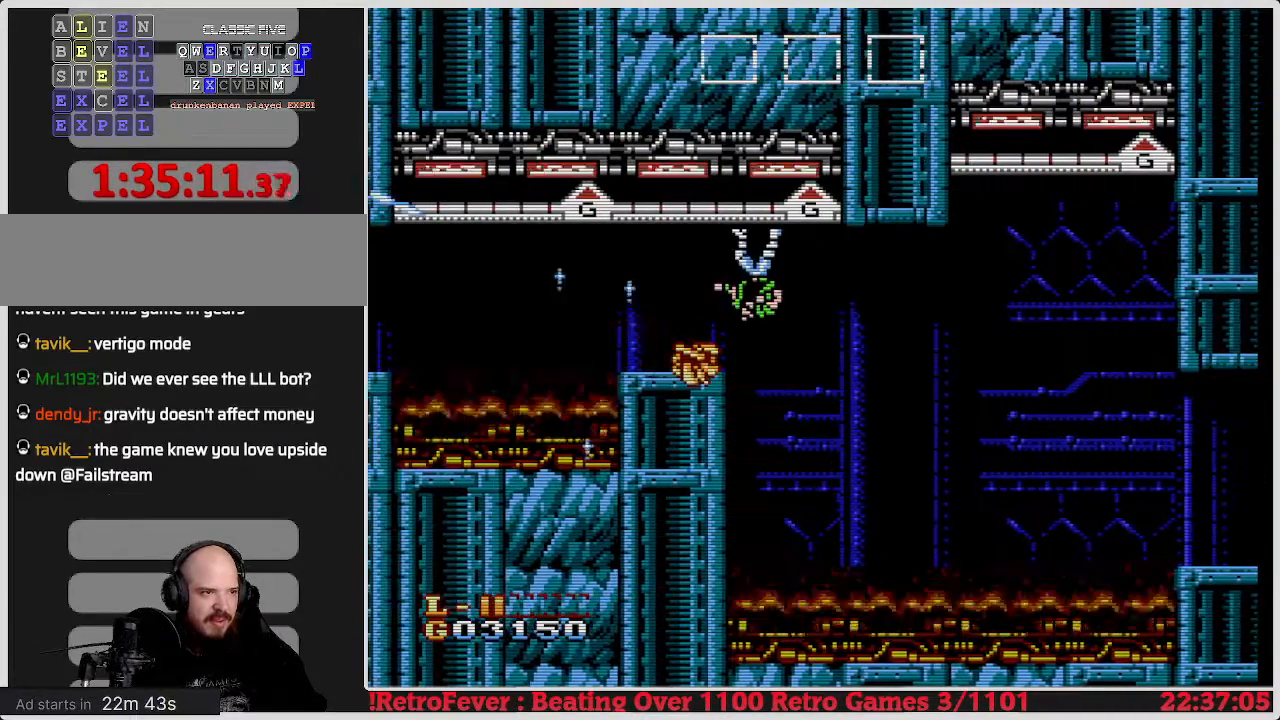
{"buttons": ["DPAD_LEFT"], "events": [[150, "DPAD_LEFT", "down"]]}
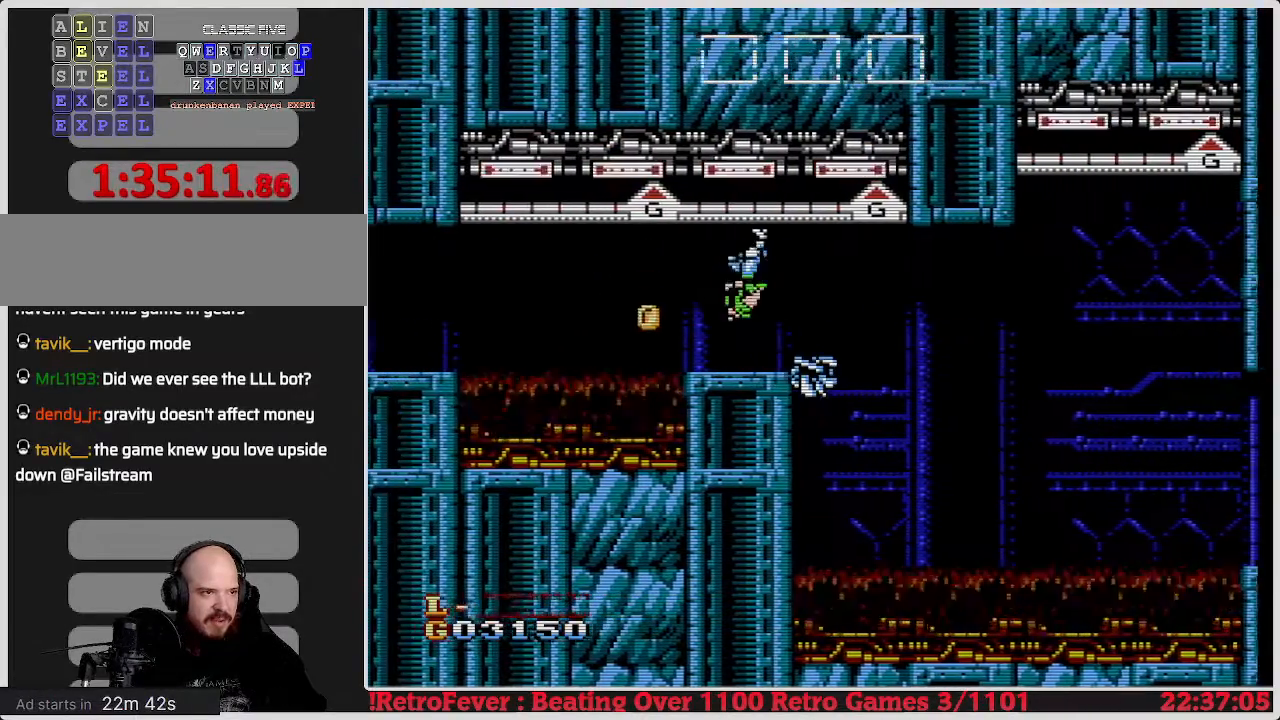
{"buttons": ["DPAD_LEFT"], "events": [[350, "DPAD_LEFT", "up"], [483, "DPAD_LEFT", "down"]]}
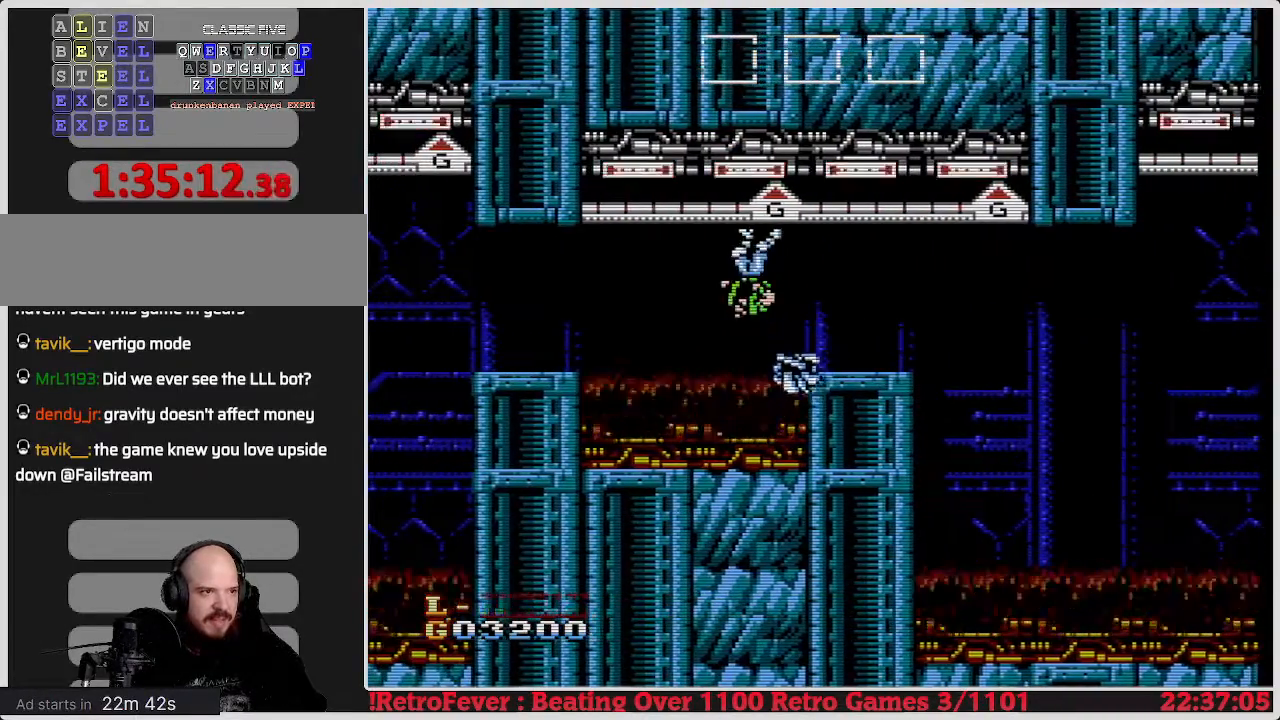
{"buttons": ["DPAD_LEFT"], "events": []}
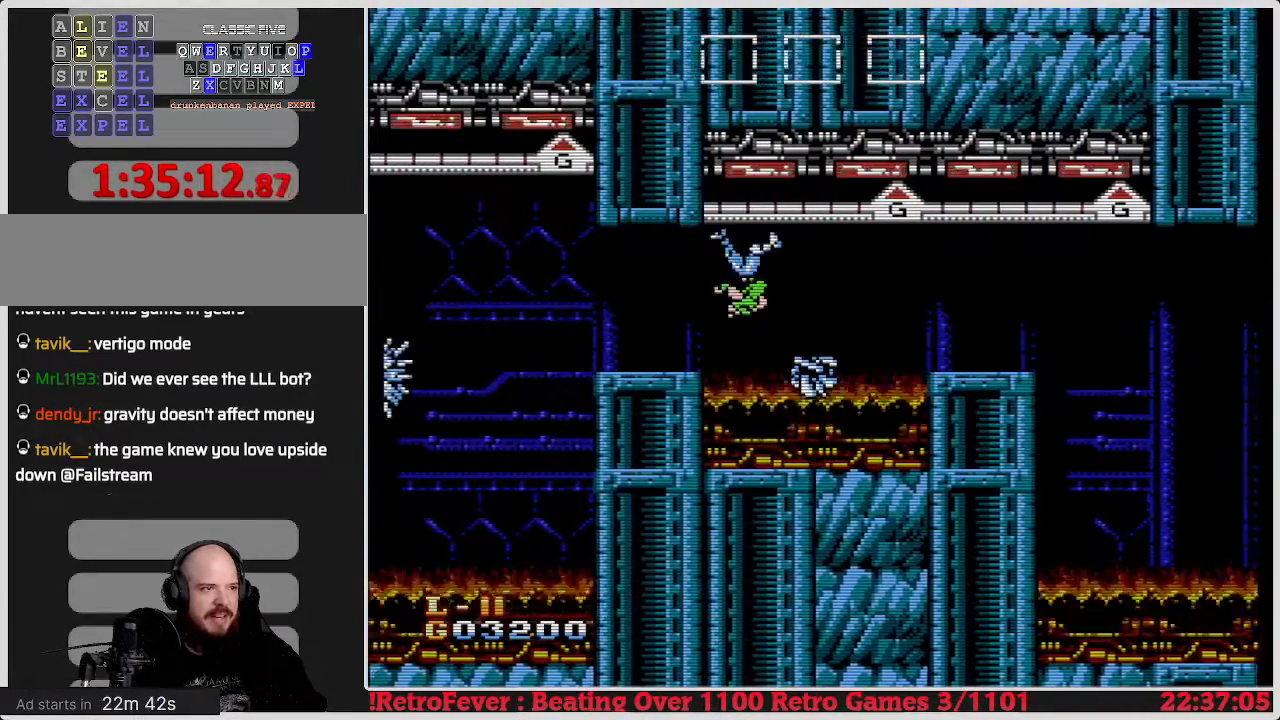
{"buttons": ["DPAD_LEFT"], "events": []}
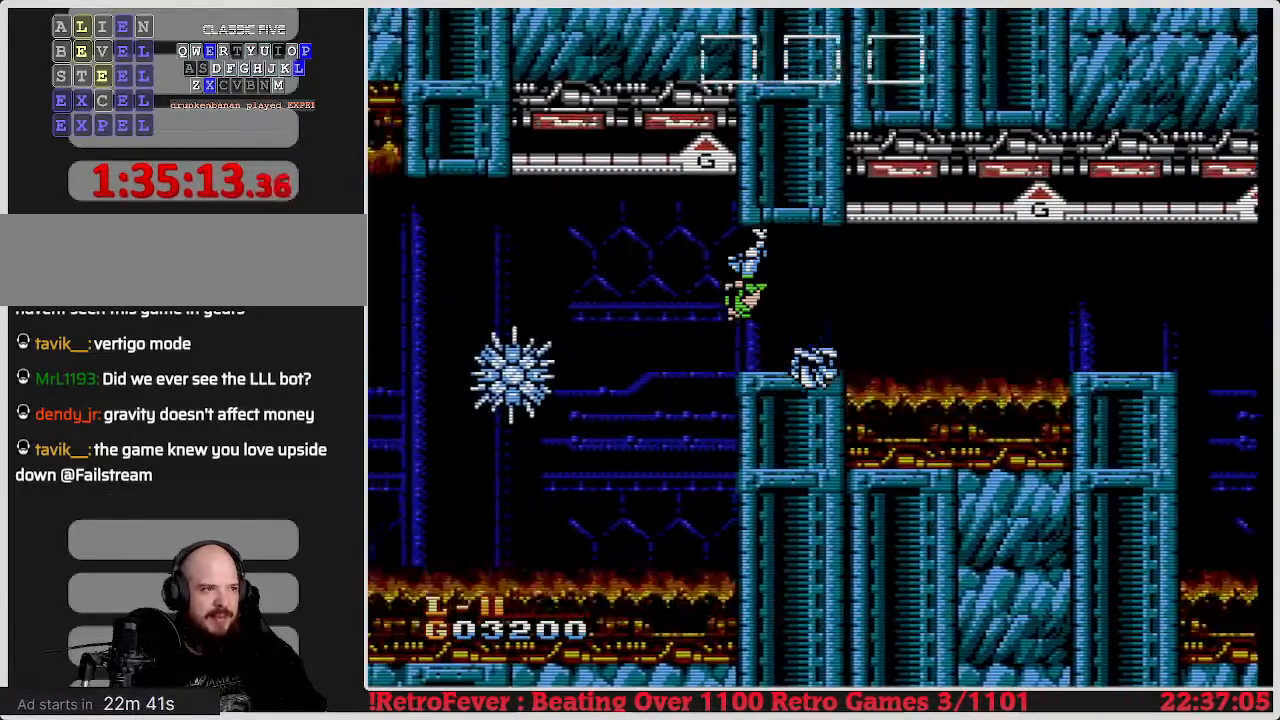
{"buttons": [], "events": [[283, "DPAD_LEFT", "up"]]}
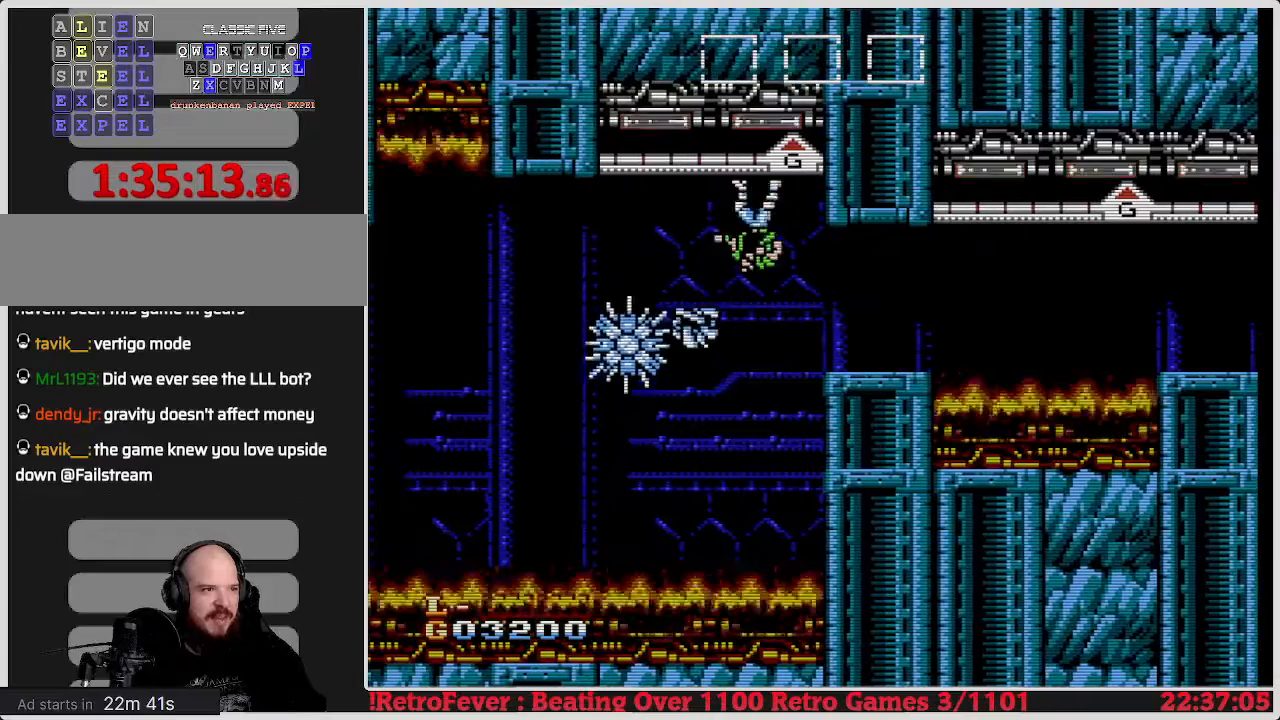
{"buttons": ["A", "DPAD_RIGHT"], "events": [[133, "DPAD_RIGHT", "down"], [317, "A", "down"]]}
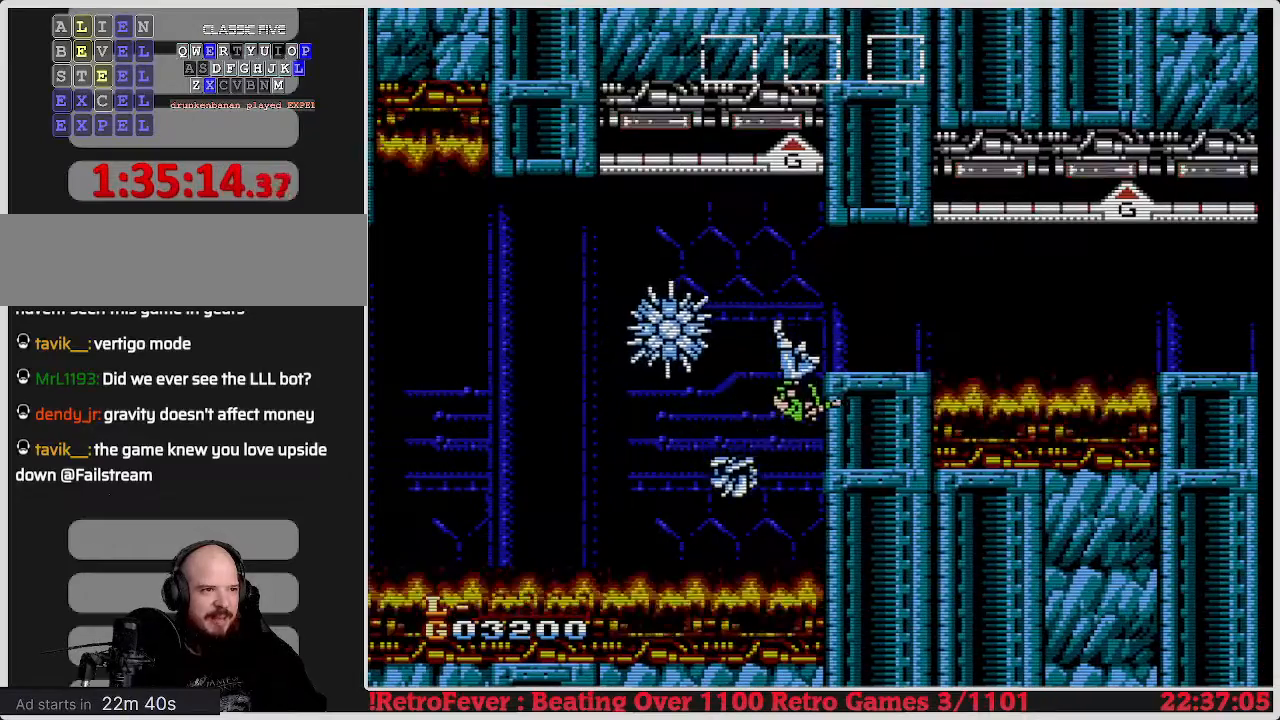
{"buttons": ["DPAD_RIGHT"], "events": [[33, "A", "up"]]}
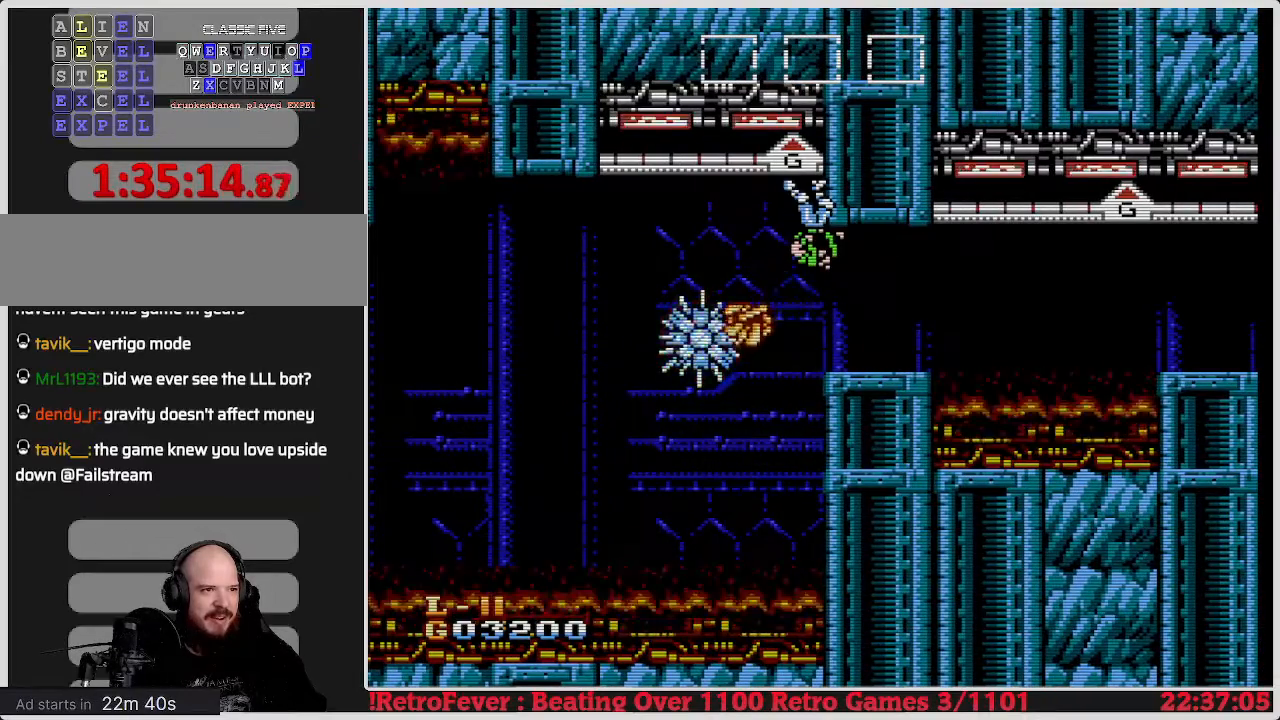
{"buttons": ["A", "DPAD_RIGHT"], "events": [[500, "A", "down"]]}
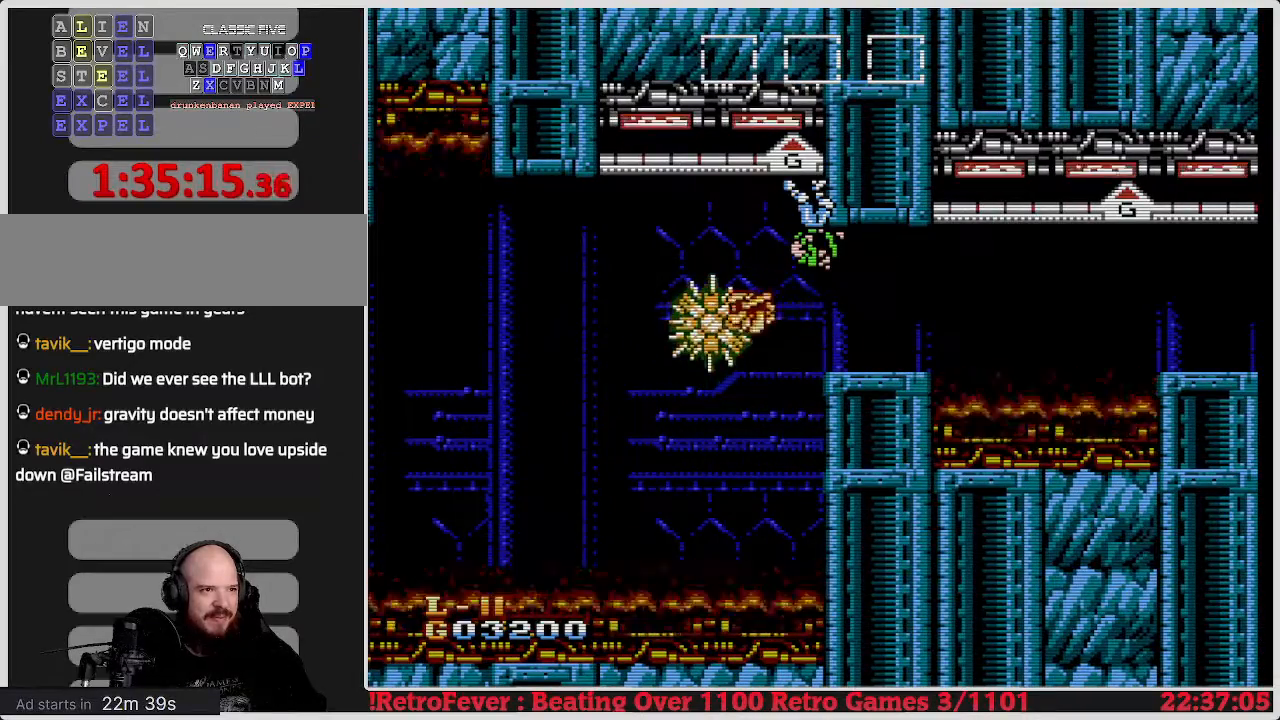
{"buttons": ["A", "DPAD_LEFT"], "events": [[33, "DPAD_RIGHT", "up"], [50, "DPAD_LEFT", "down"]]}
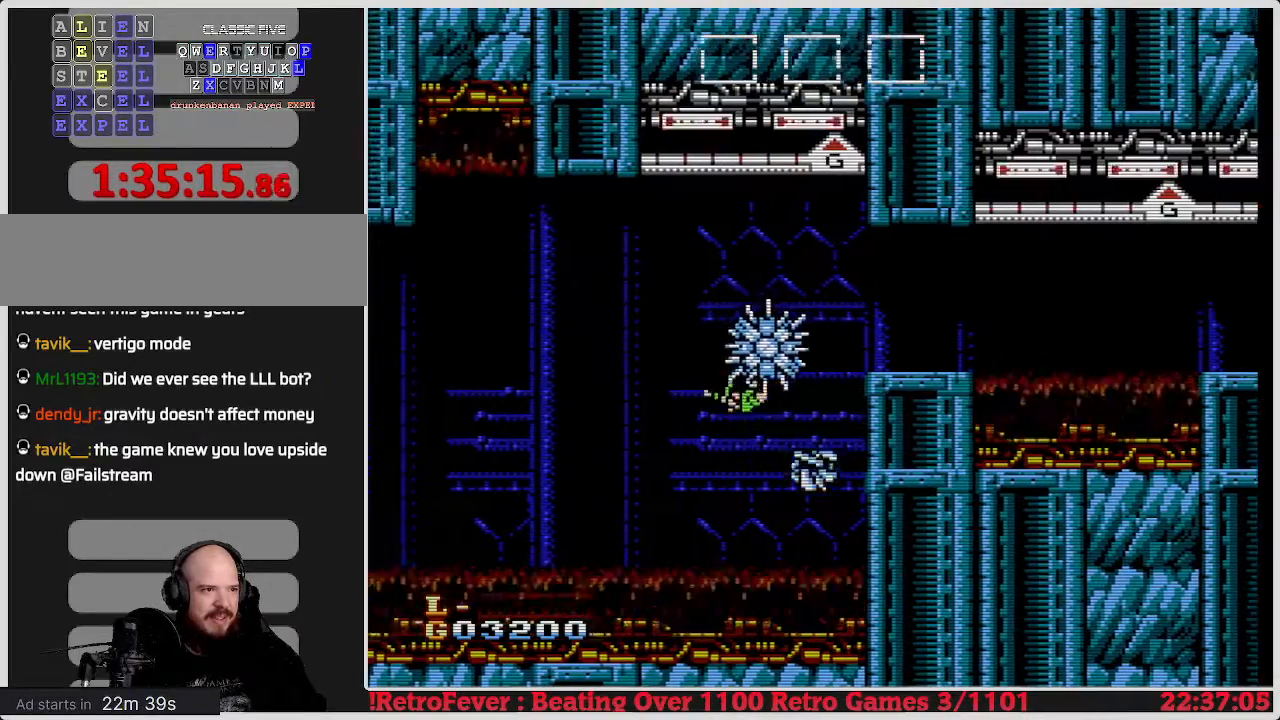
{"buttons": ["DPAD_RIGHT"], "events": [[233, "A", "up"], [400, "DPAD_LEFT", "up"], [500, "DPAD_RIGHT", "down"]]}
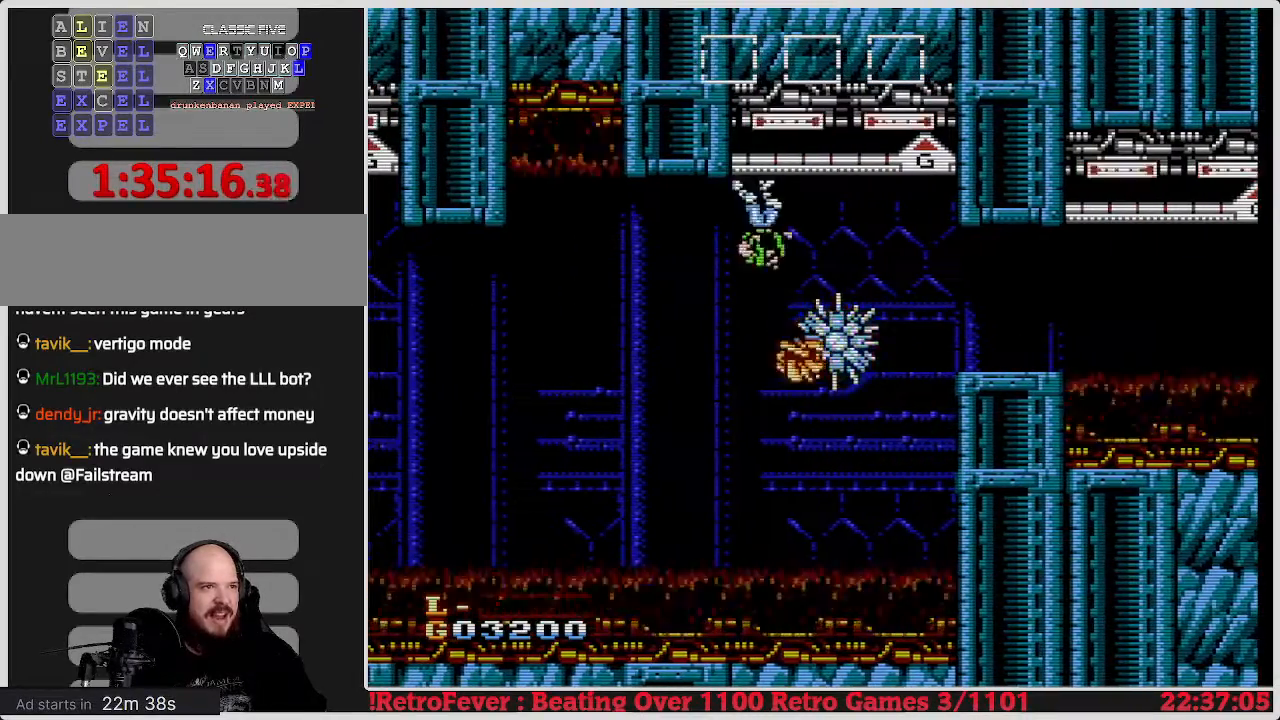
{"buttons": [], "events": [[100, "DPAD_RIGHT", "up"], [200, "DPAD_LEFT", "down"], [467, "DPAD_LEFT", "up"]]}